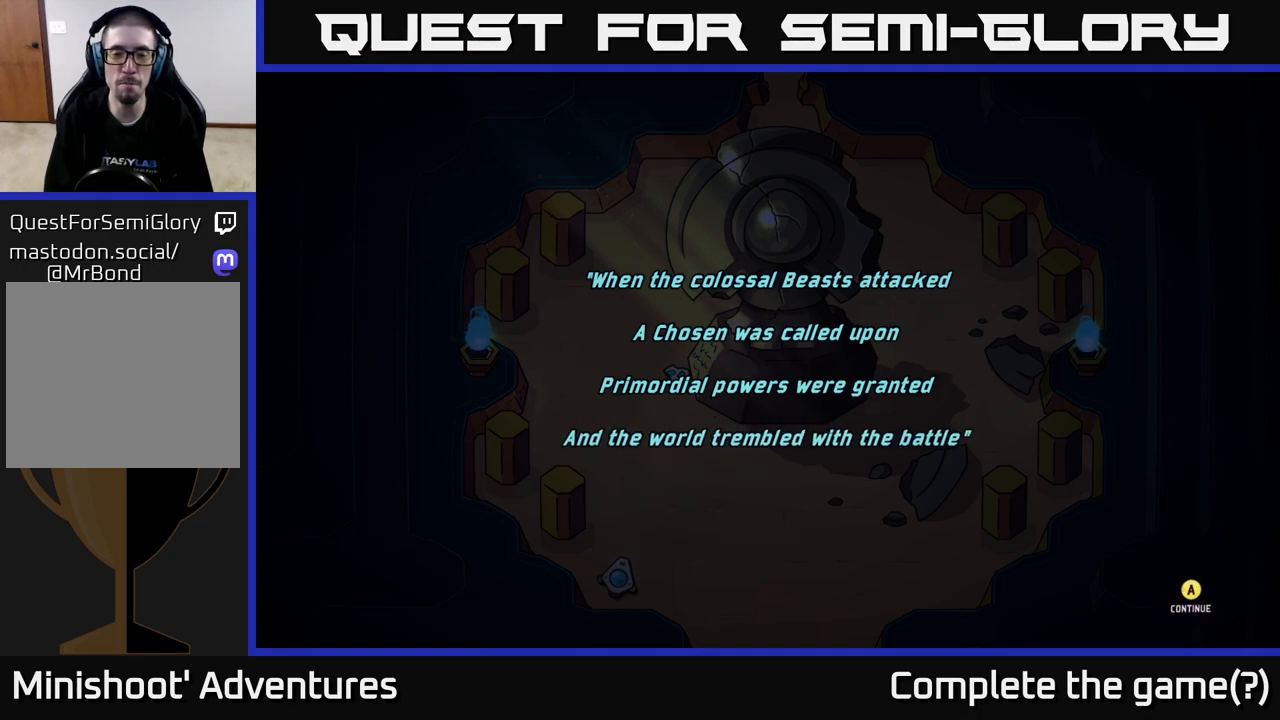
Gameplay with a controller (Xbox layout); each line is a JSON object with the inputs held at the frame after it. "events" lists button and stick changes between this image and that frame as [ms after this image, input, new state], when the widget could be followed in between.
{"buttons": [], "left_stick": "center", "right_stick": "center", "events": [[217, "A", "down"], [383, "A", "up"]]}
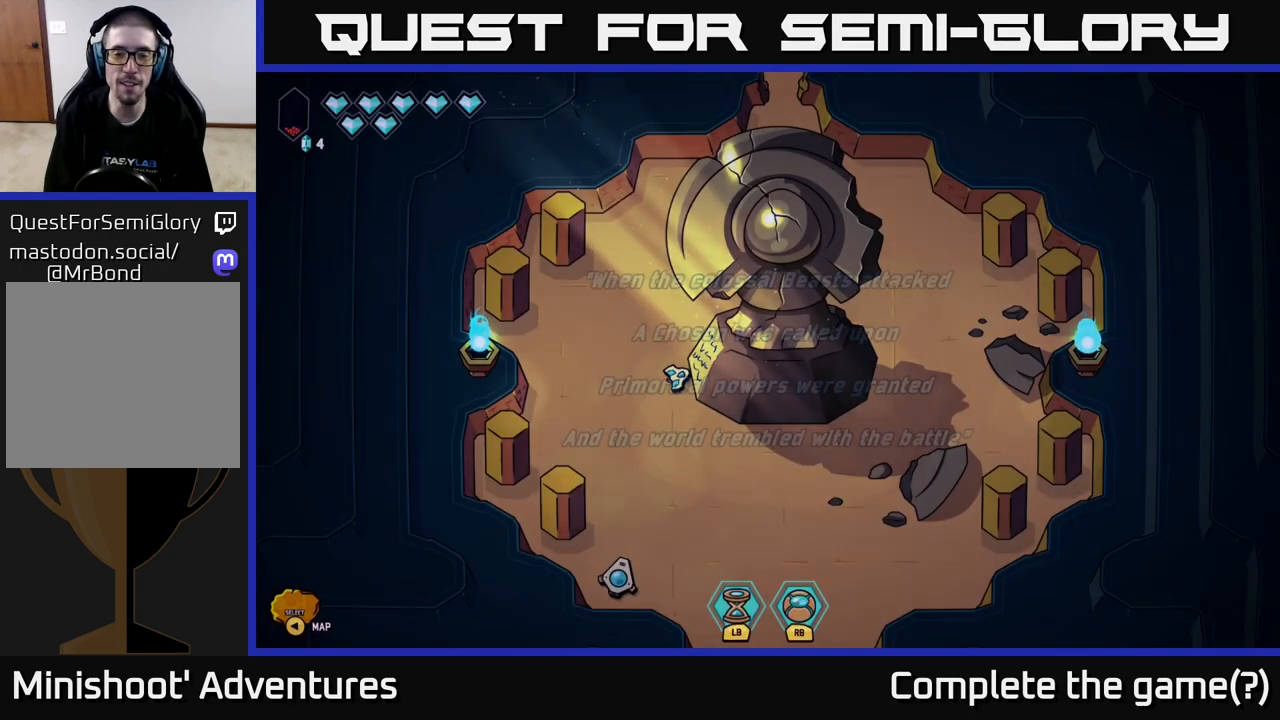
{"buttons": [], "left_stick": "center", "right_stick": "center", "events": []}
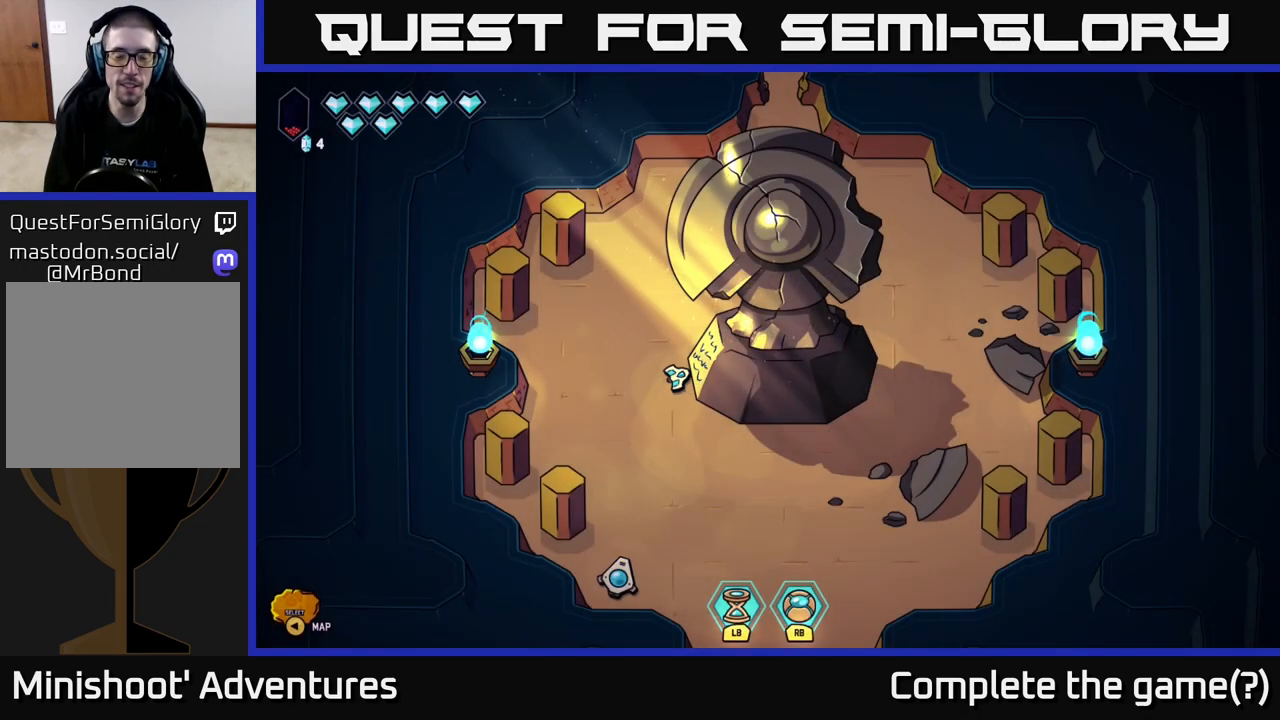
{"buttons": [], "left_stick": "center", "right_stick": "center", "events": []}
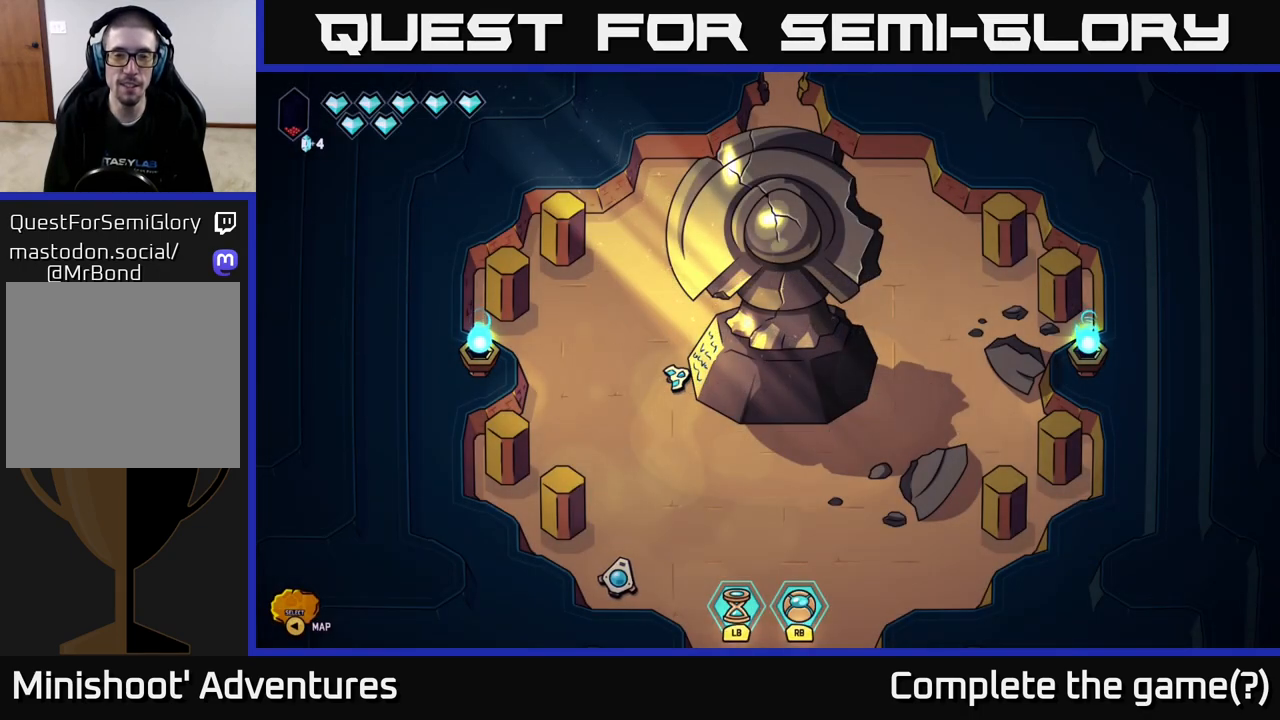
{"buttons": [], "left_stick": "center", "right_stick": "center", "events": []}
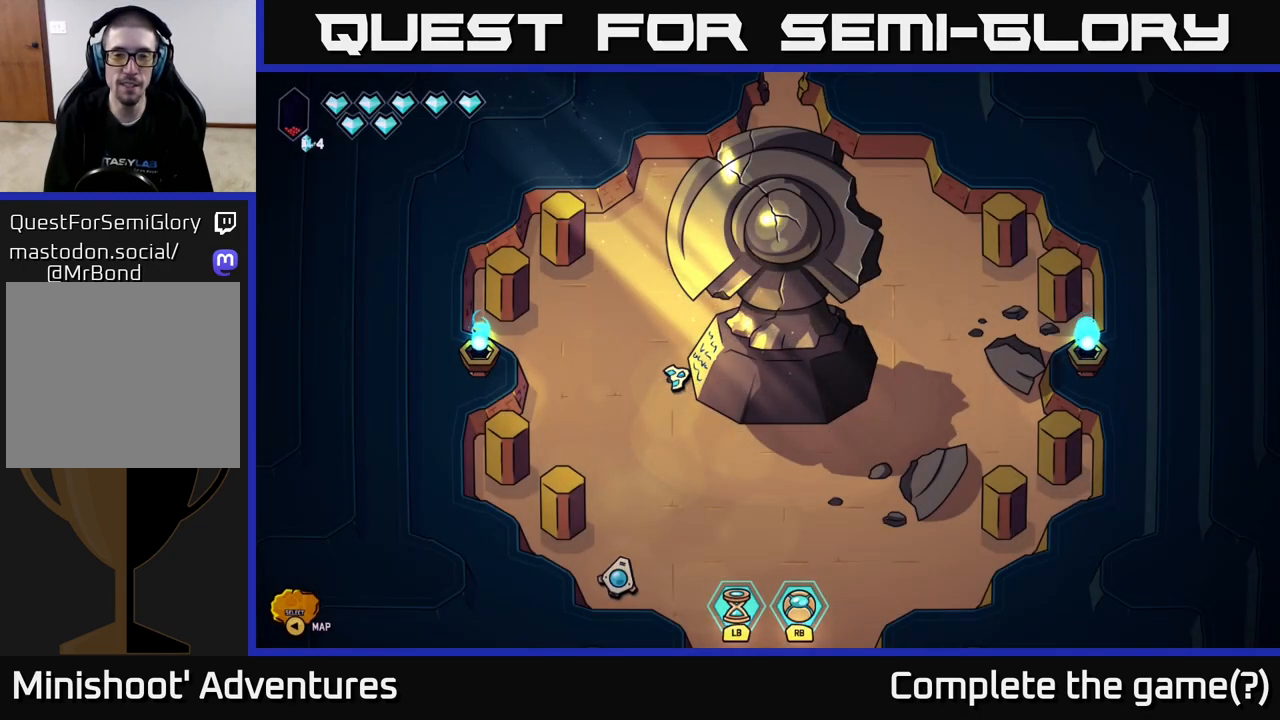
{"buttons": [], "left_stick": "down", "right_stick": "center", "events": [[183, "left_stick", "down"]]}
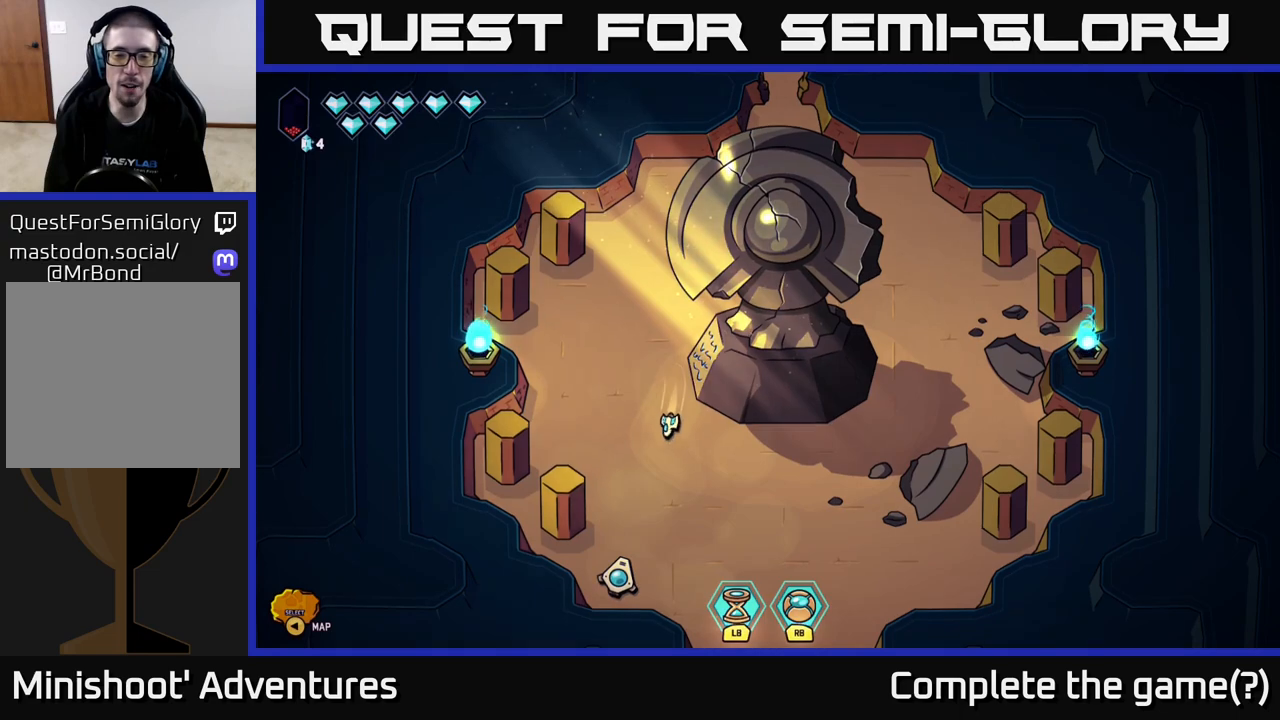
{"buttons": [], "left_stick": "down-left", "right_stick": "center", "events": [[350, "left_stick", "down-left"]]}
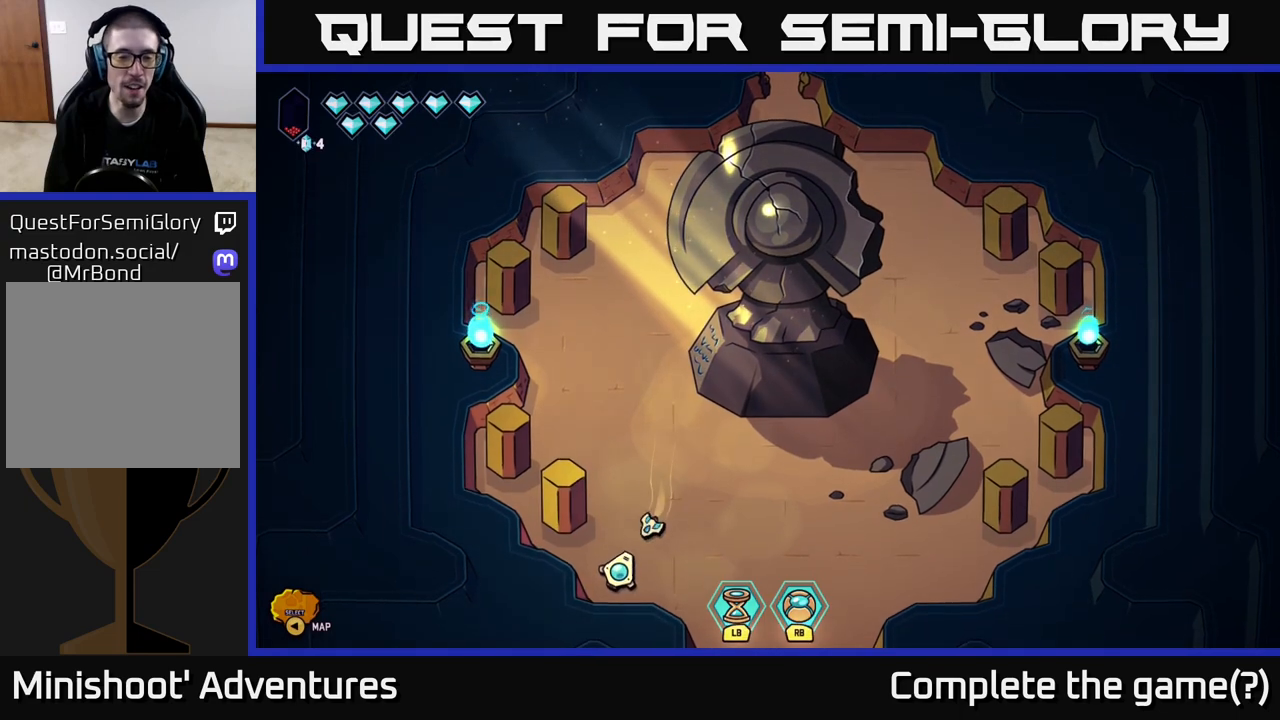
{"buttons": [], "left_stick": "center", "right_stick": "center", "events": [[33, "left_stick", "center"], [133, "A", "down"], [217, "A", "up"]]}
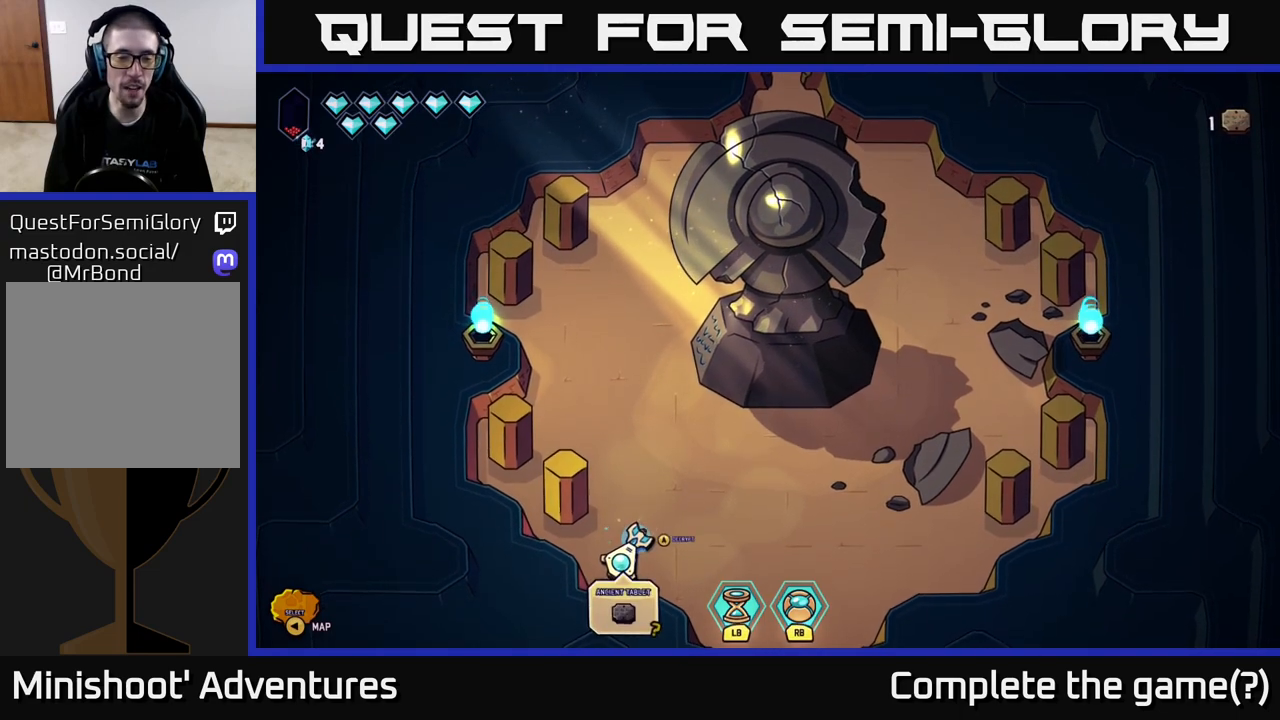
{"buttons": [], "left_stick": "center", "right_stick": "center", "events": [[300, "A", "down"], [350, "A", "up"]]}